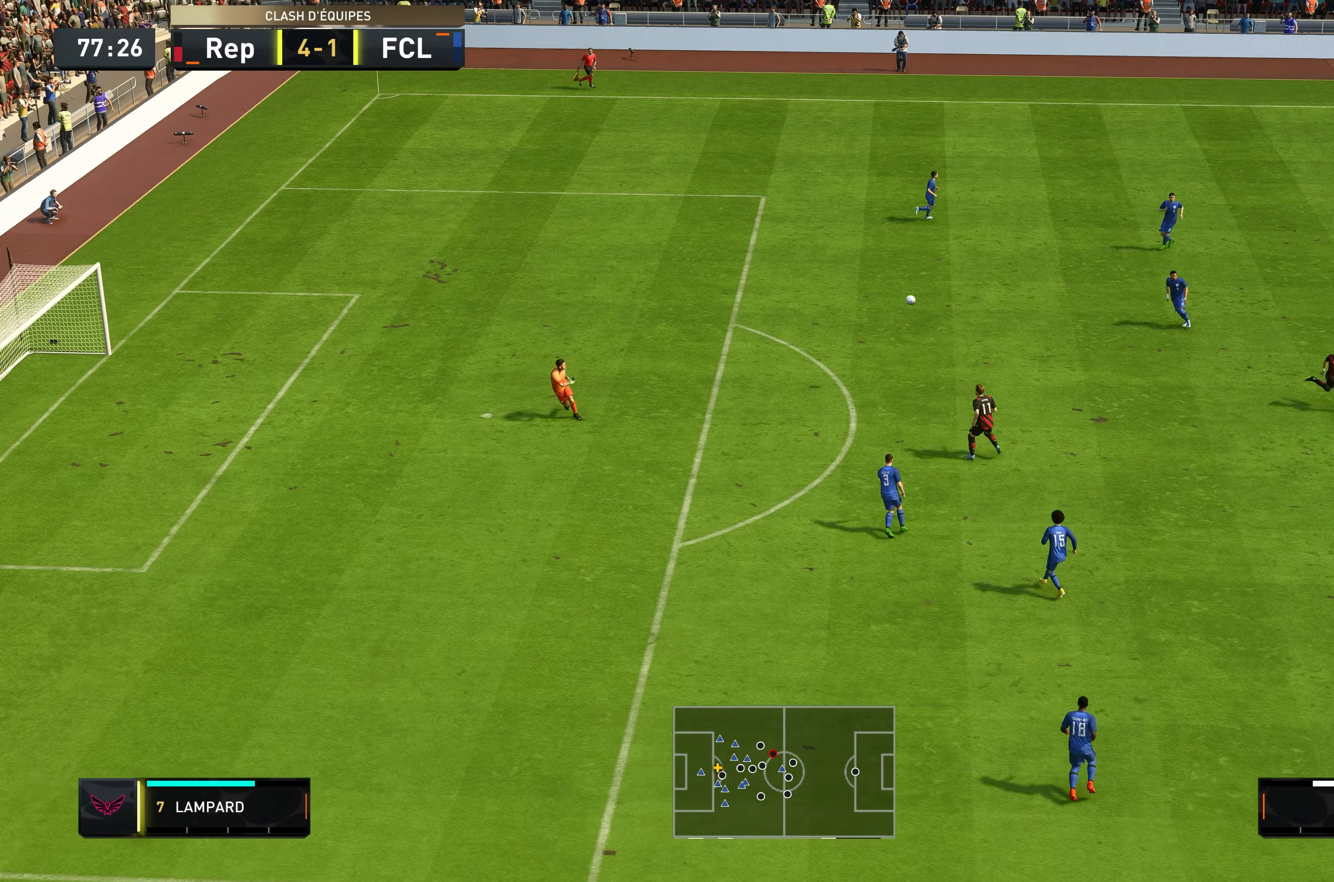
Gameplay with a controller (Xbox layout); each line is a JSON object with the inputs held at the frame after it. "events" lists button and stick changes between this image and that frame as [ms after this image, input, new state], when the widget could be followed in between. Not read: L3 R3.
{"buttons": [], "left_stick": "center", "right_stick": "center", "events": []}
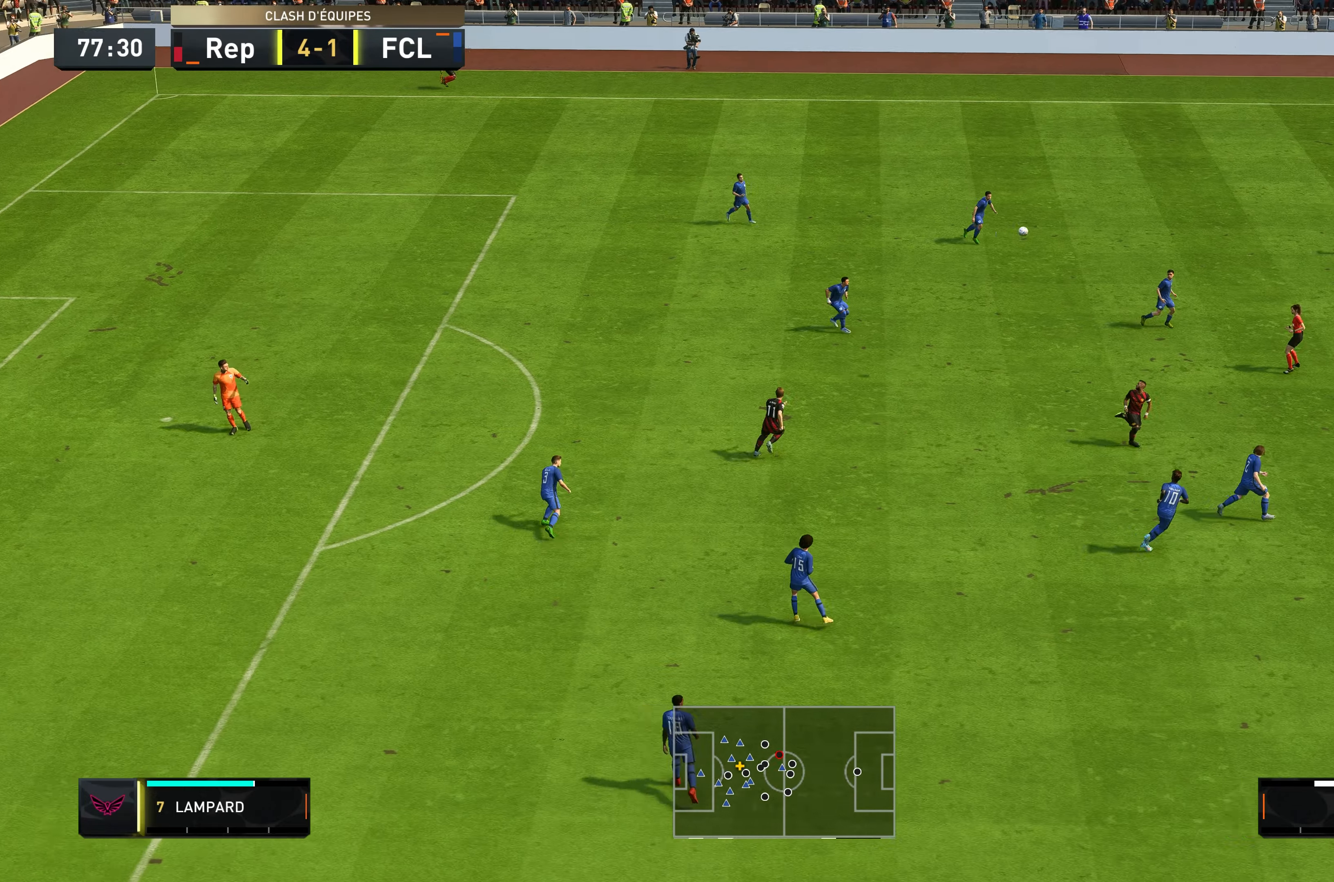
{"buttons": [], "left_stick": "left", "right_stick": "center", "events": [[50, "left_stick", "left"], [184, "A", "down"], [484, "A", "up"]]}
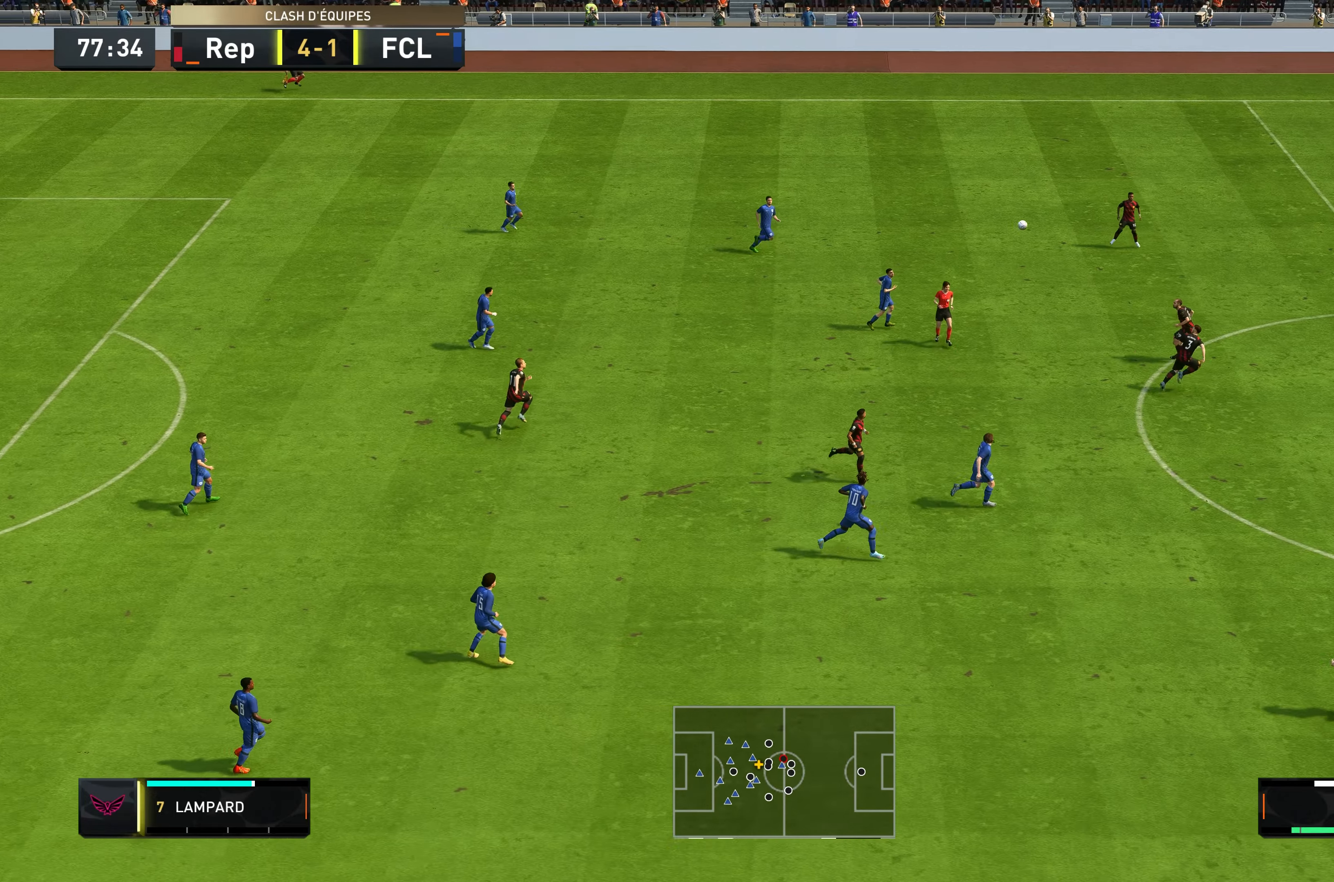
{"buttons": [], "left_stick": "left", "right_stick": "center", "events": []}
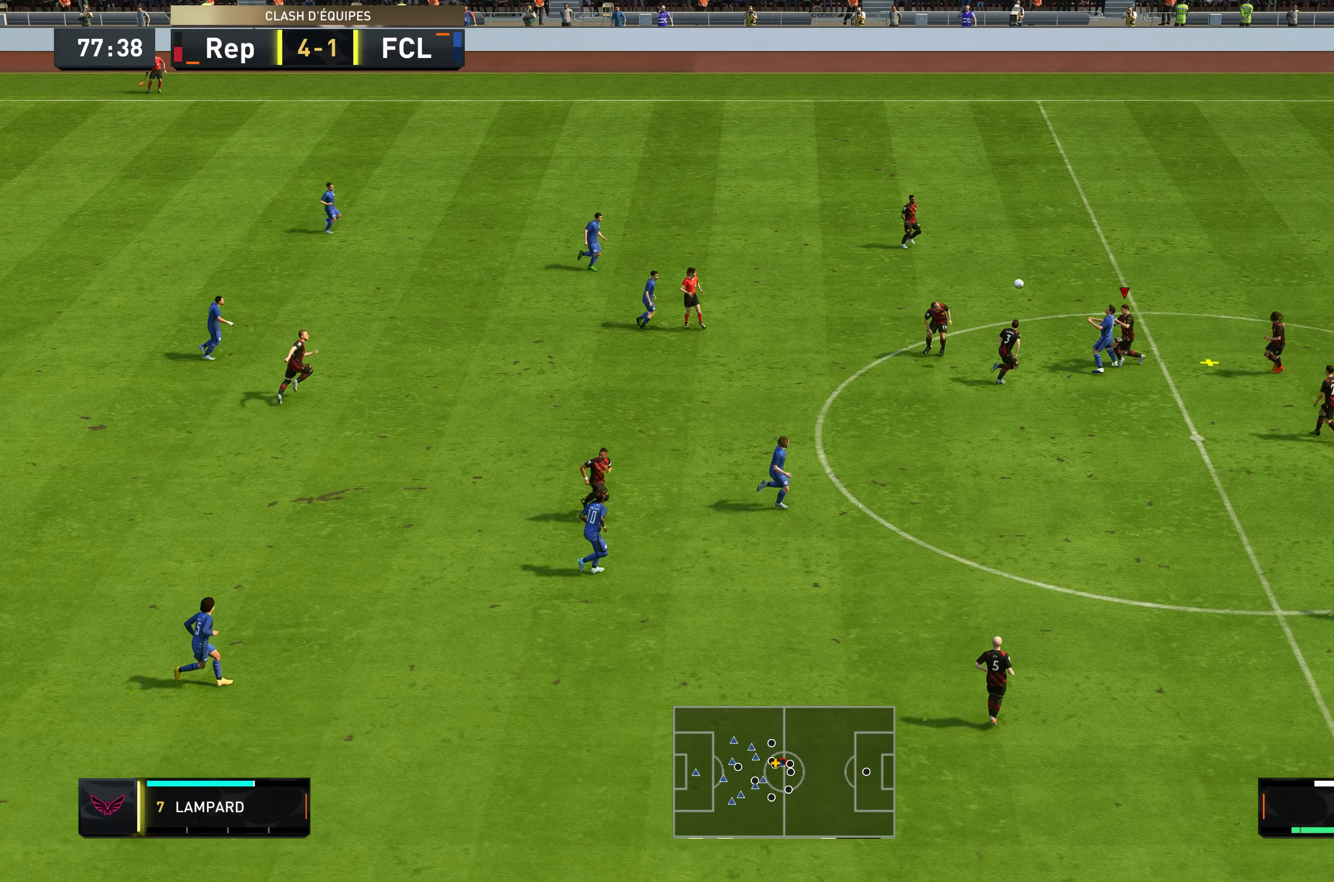
{"buttons": [], "left_stick": "left", "right_stick": "center", "events": []}
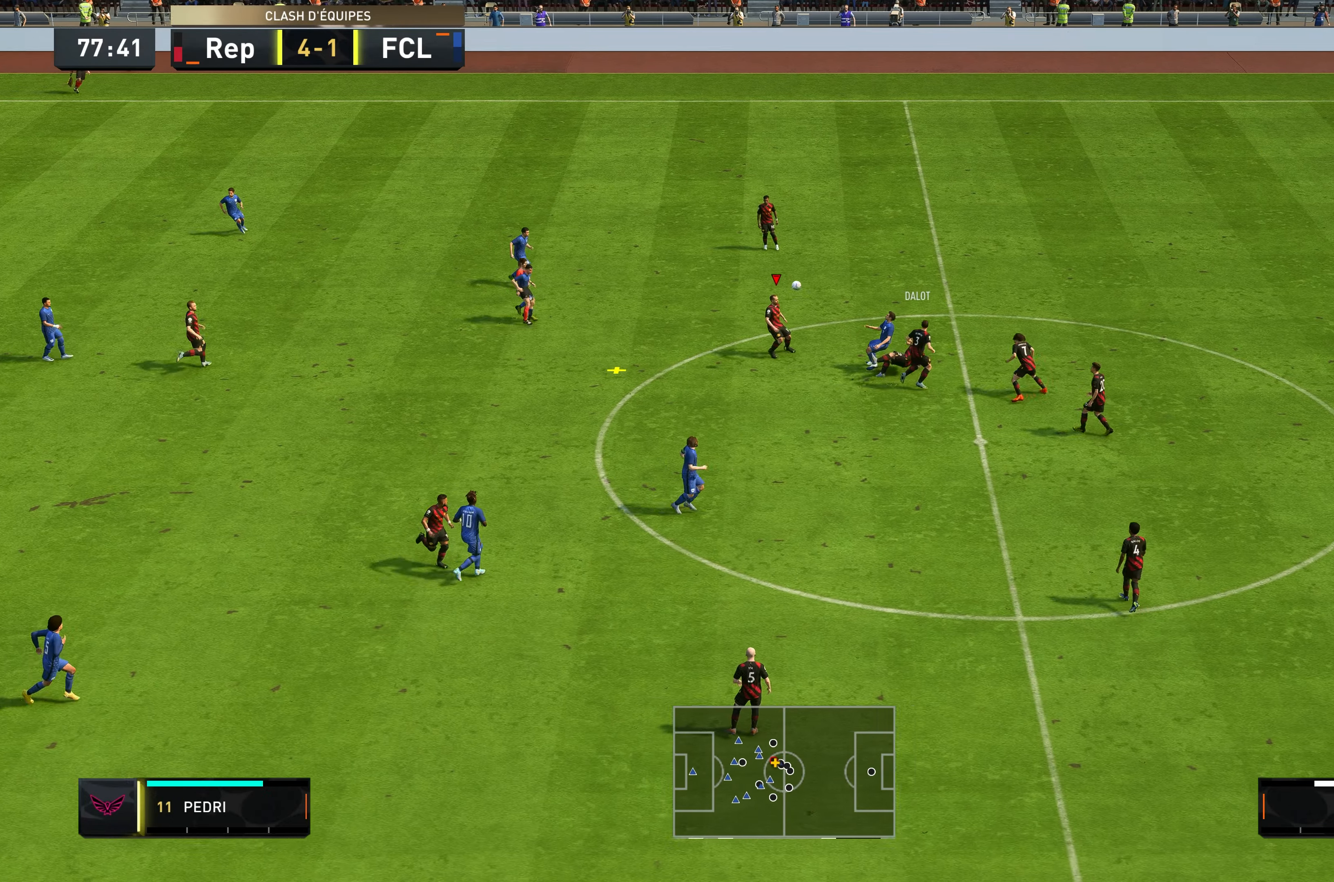
{"buttons": [], "left_stick": "left", "right_stick": "center", "events": []}
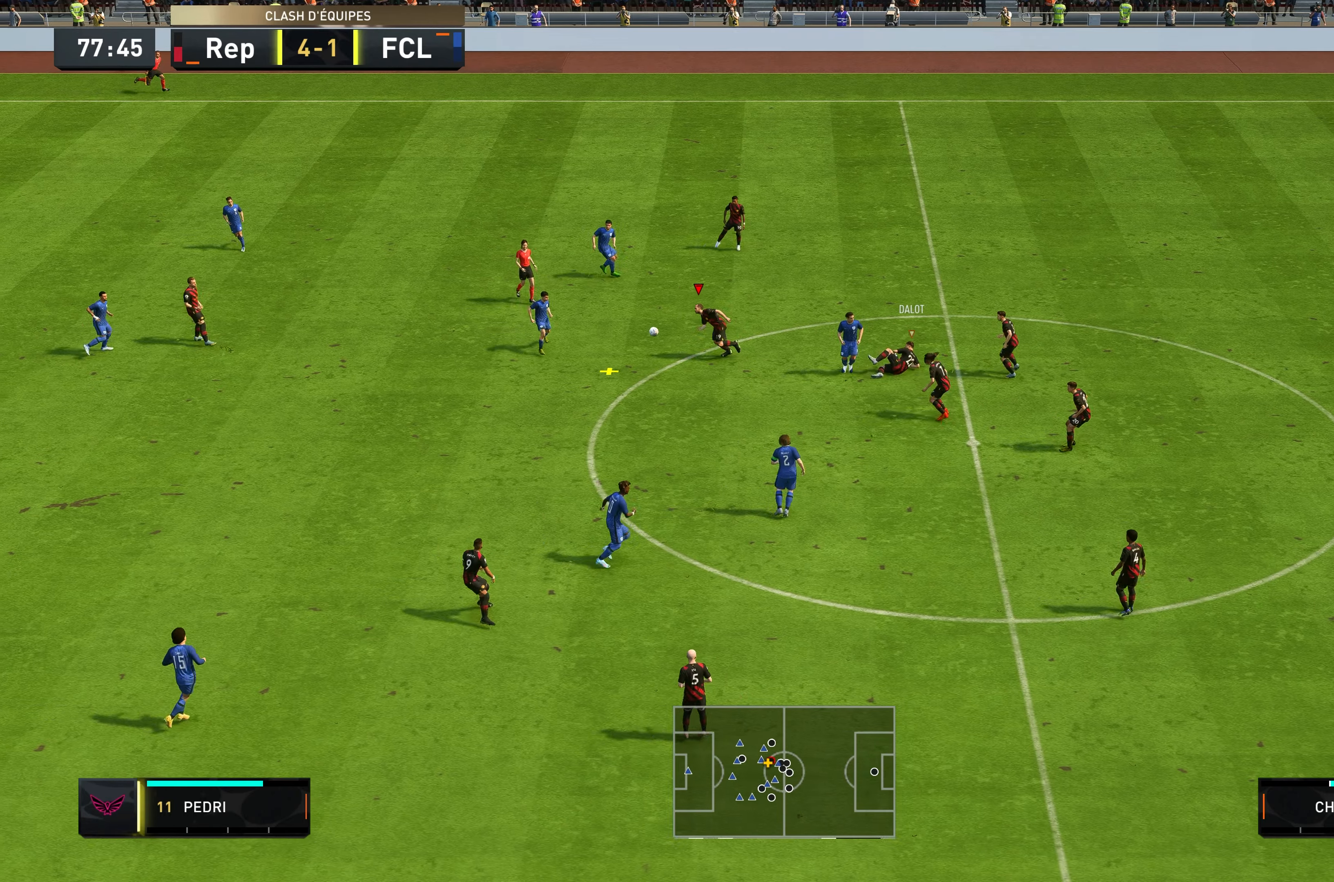
{"buttons": [], "left_stick": "down-left", "right_stick": "center", "events": [[300, "A", "down"], [366, "left_stick", "down-left"], [416, "A", "up"]]}
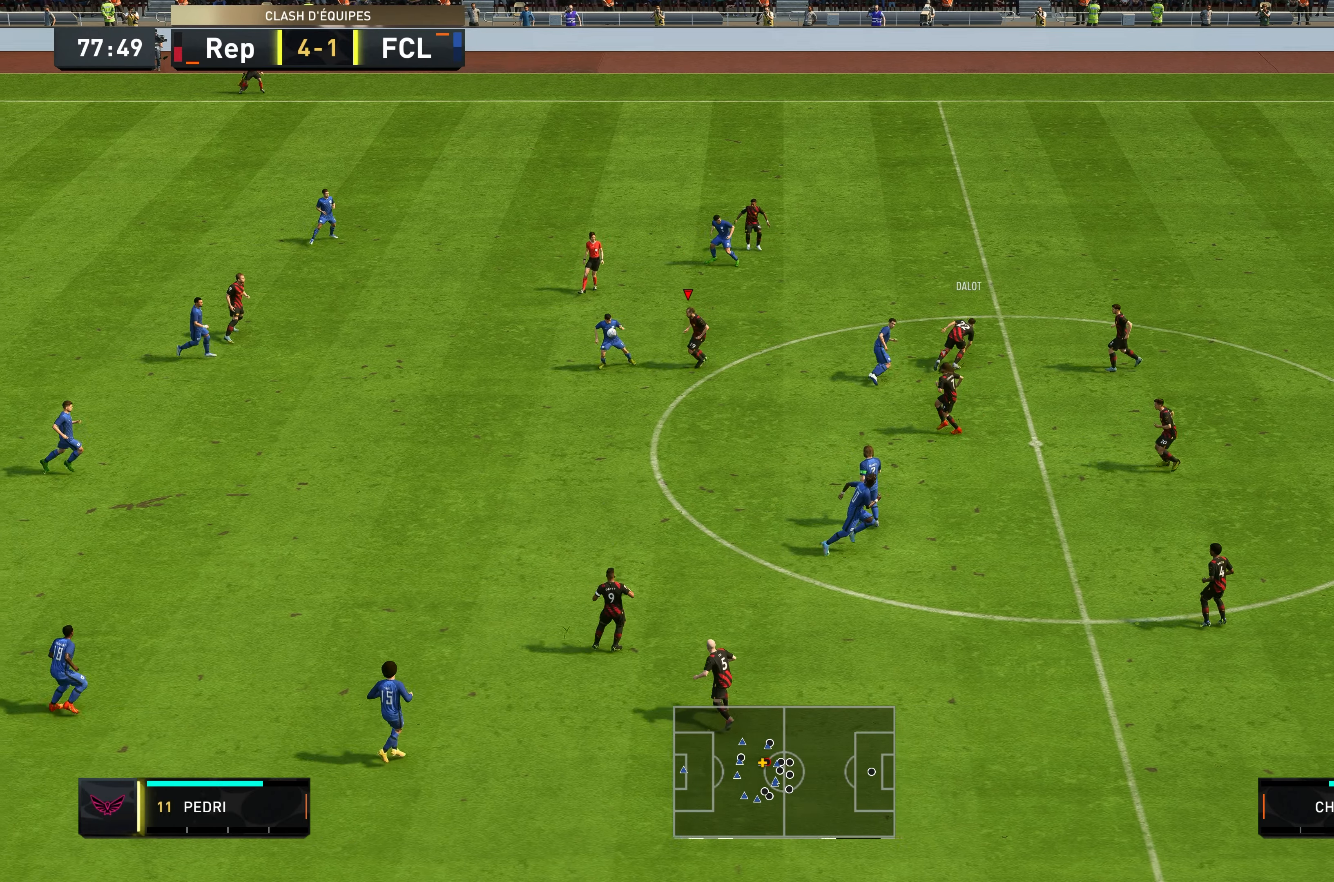
{"buttons": ["R2"], "left_stick": "left", "right_stick": "center", "events": [[16, "R2", "down"], [400, "left_stick", "left"]]}
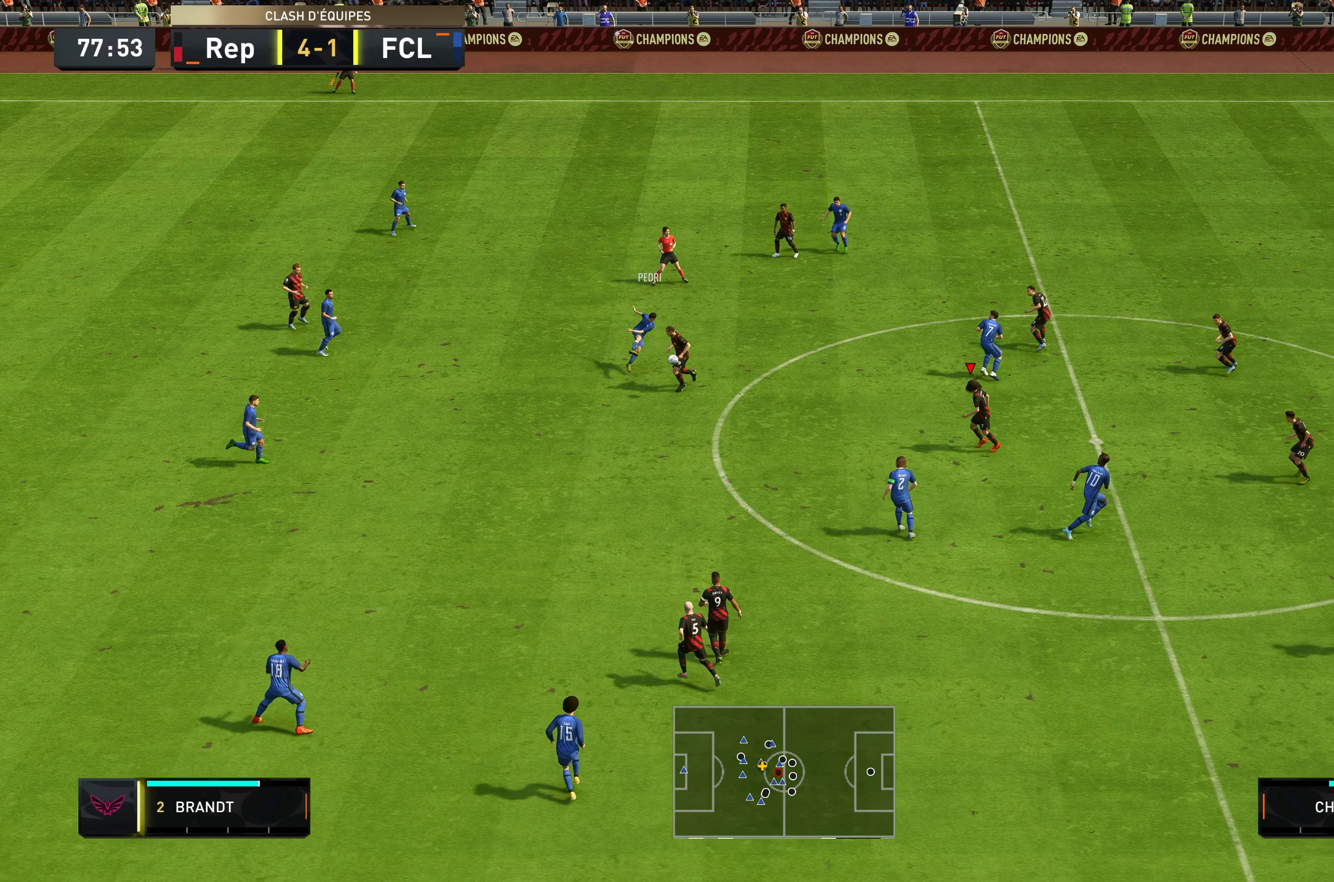
{"buttons": ["R2"], "left_stick": "down-left", "right_stick": "center", "events": [[33, "B", "down"], [83, "B", "up"], [366, "left_stick", "down-left"]]}
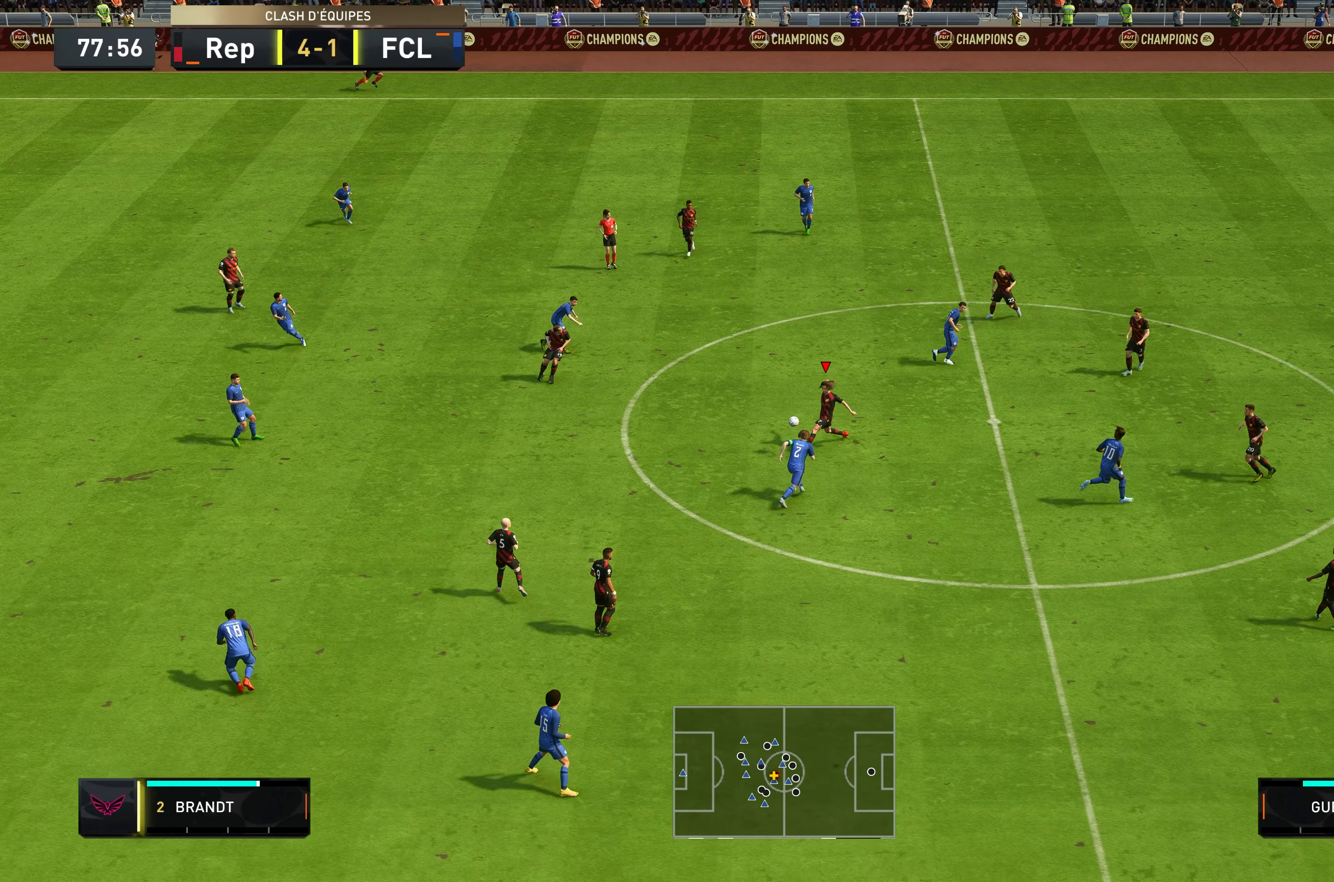
{"buttons": ["Y"], "left_stick": "left", "right_stick": "center", "events": [[33, "R2", "up"], [166, "left_stick", "left"], [366, "Y", "down"]]}
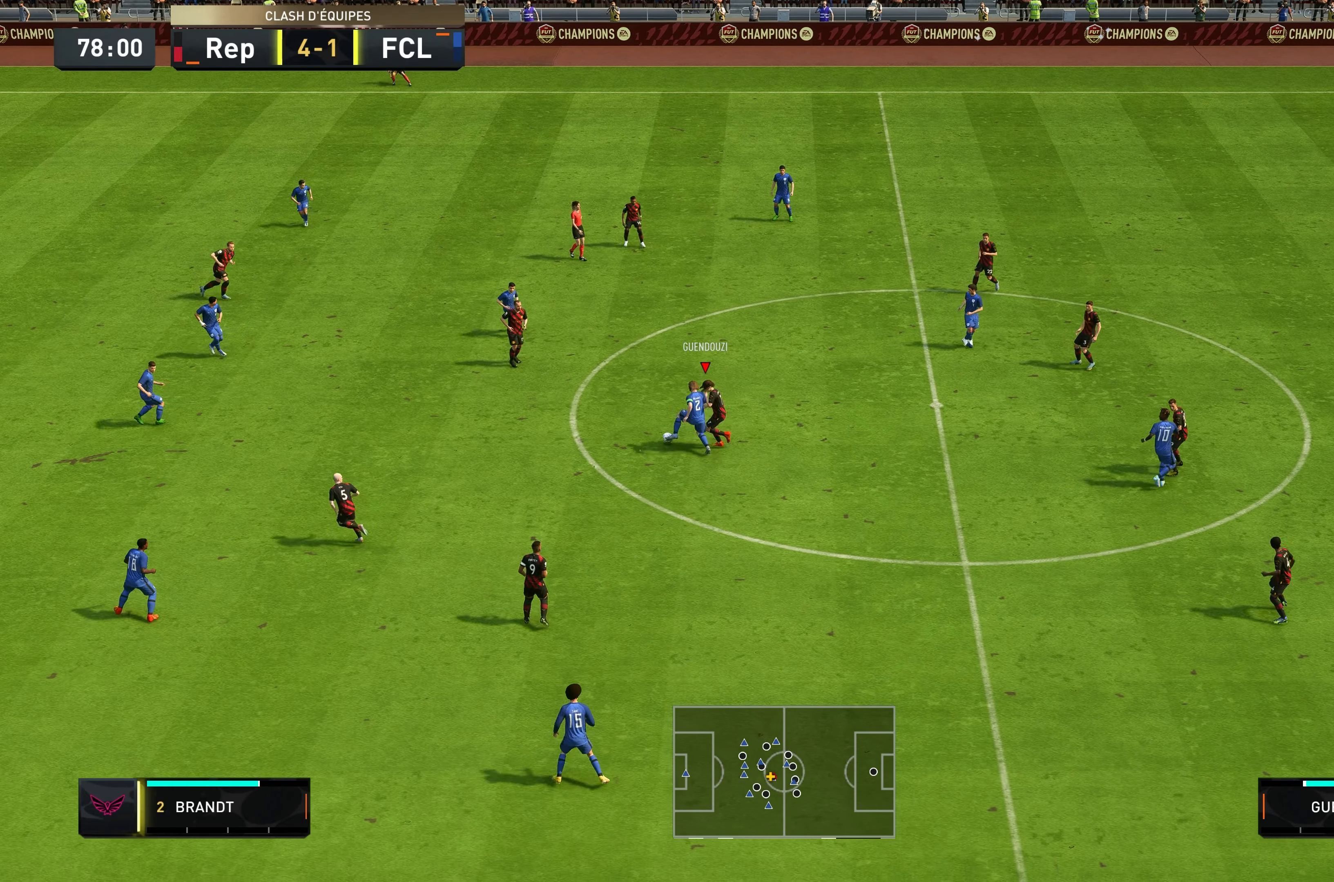
{"buttons": ["R2"], "left_stick": "left", "right_stick": "center", "events": [[33, "Y", "up"], [150, "R2", "down"]]}
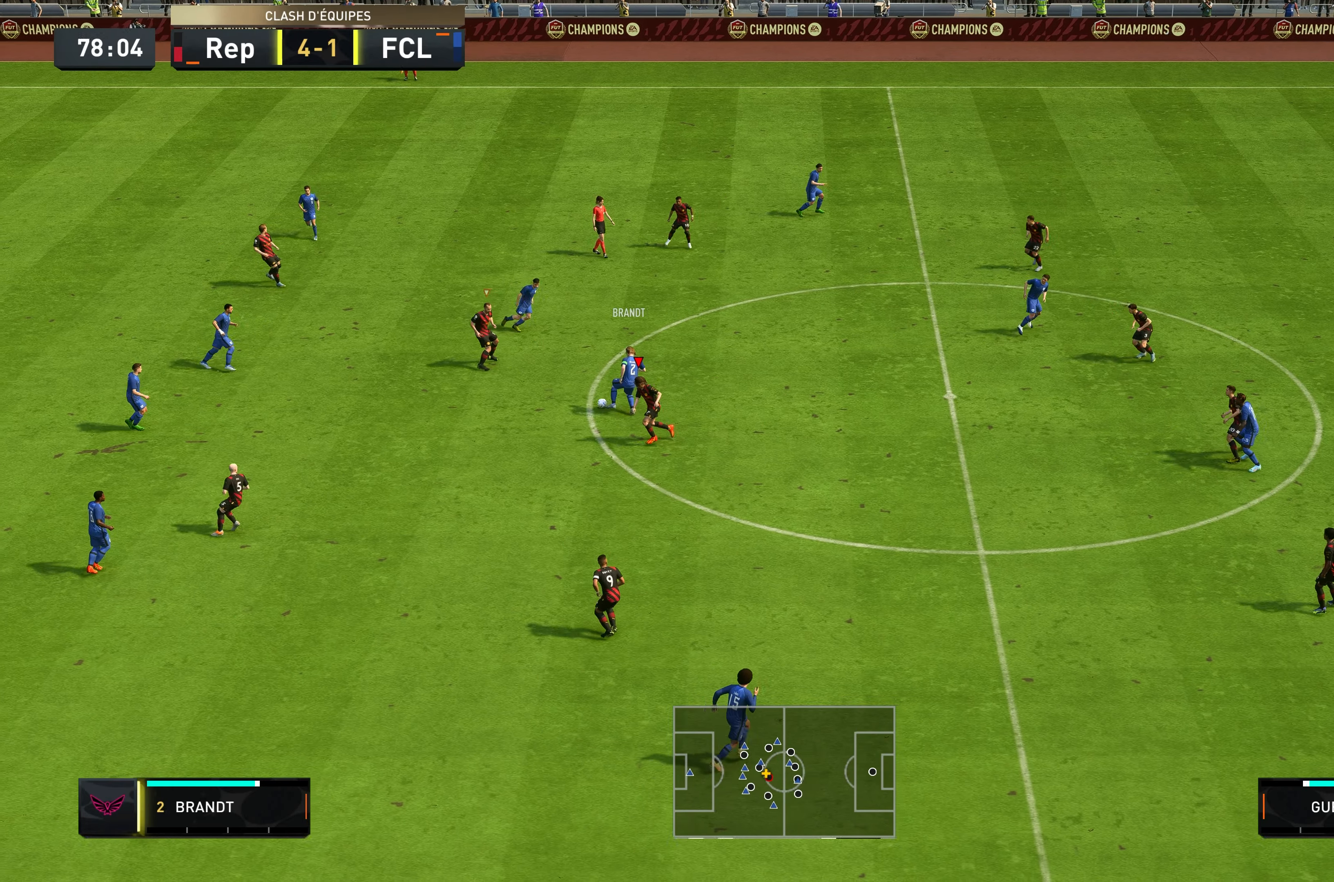
{"buttons": ["L2", "R2"], "left_stick": "up-right", "right_stick": "center", "events": [[216, "left_stick", "up"], [333, "L2", "down"], [333, "left_stick", "up-right"]]}
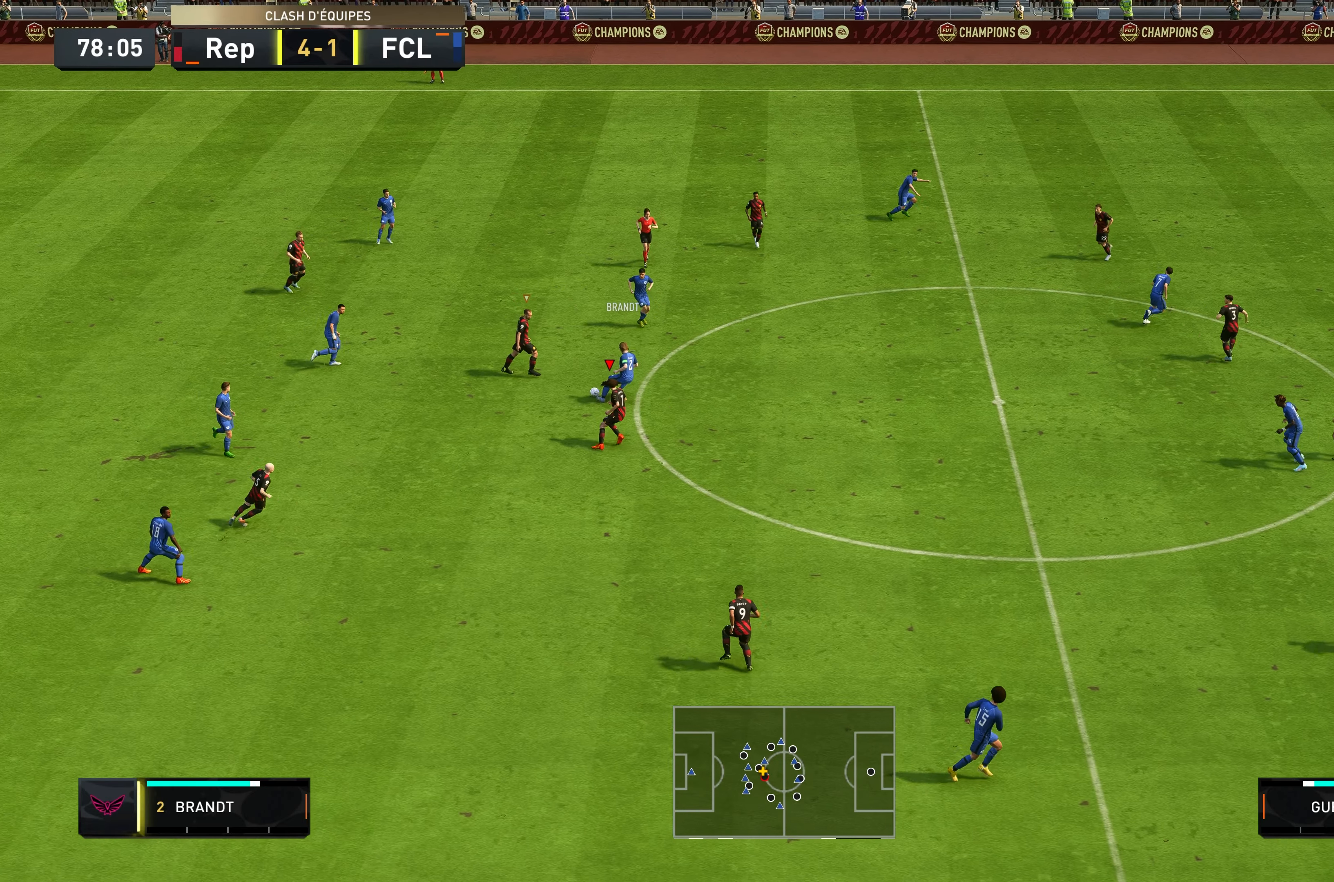
{"buttons": ["L1", "R2"], "left_stick": "down-right", "right_stick": "center", "events": [[33, "L2", "up"], [250, "left_stick", "right"], [366, "left_stick", "down-right"], [400, "L1", "down"]]}
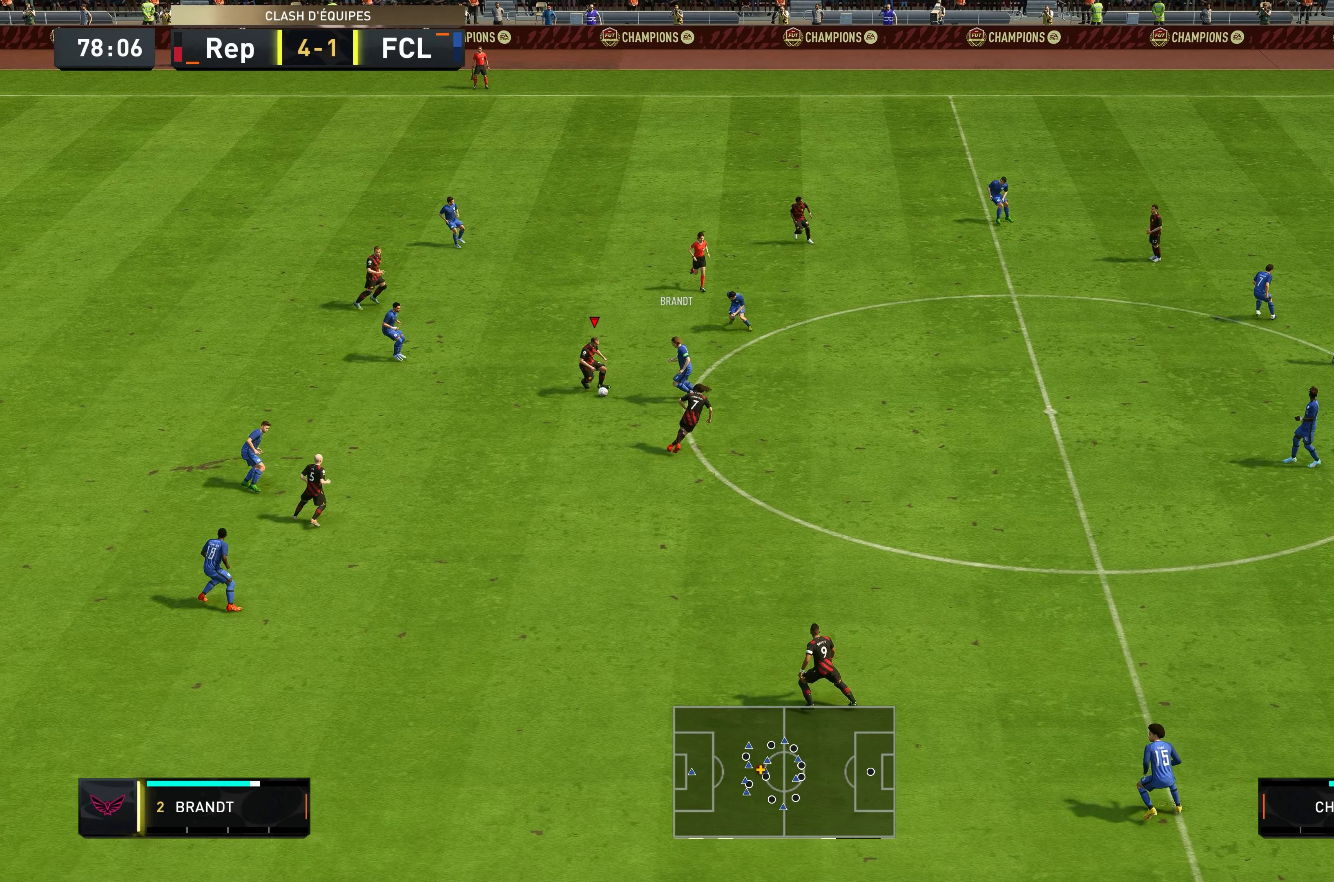
{"buttons": ["Y"], "left_stick": "down-left", "right_stick": "center", "events": [[33, "L1", "up"], [66, "left_stick", "down-left"], [466, "Y", "down"], [483, "R2", "up"]]}
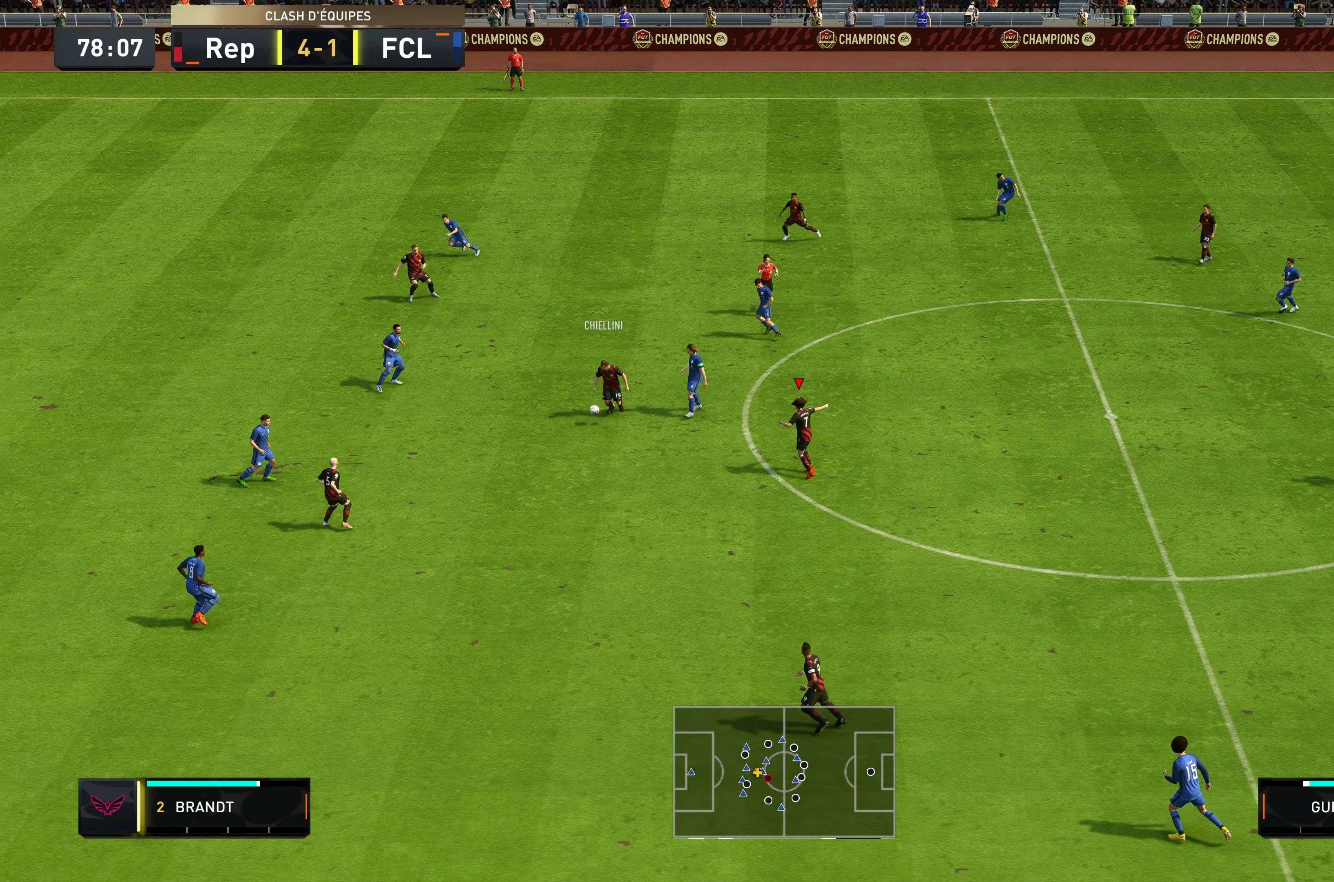
{"buttons": ["R2"], "left_stick": "down-left", "right_stick": "center", "events": [[16, "left_stick", "down"], [166, "Y", "up"], [166, "left_stick", "down-left"], [316, "R2", "down"]]}
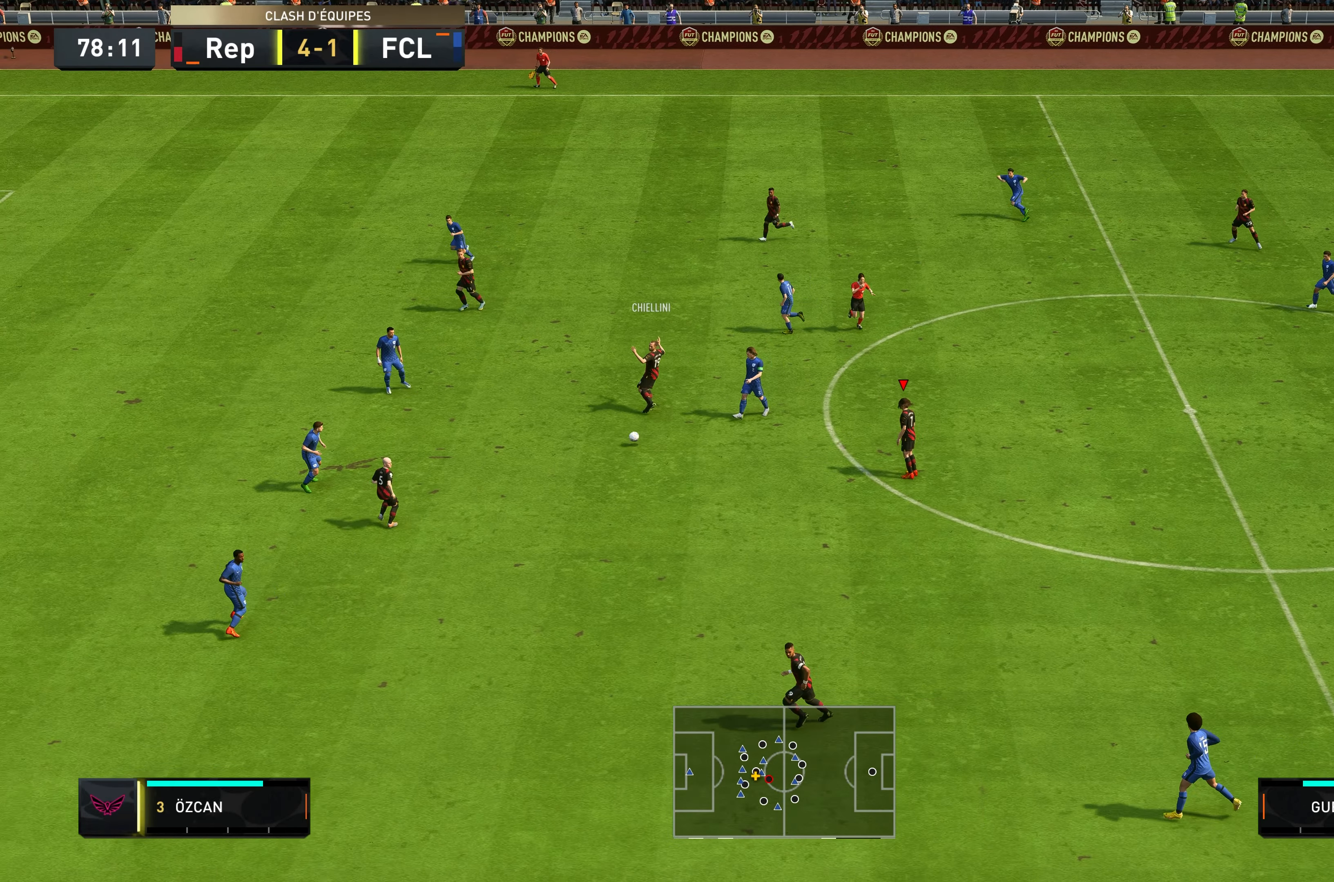
{"buttons": [], "left_stick": "center", "right_stick": "center", "events": [[400, "R2", "up"], [500, "left_stick", "center"]]}
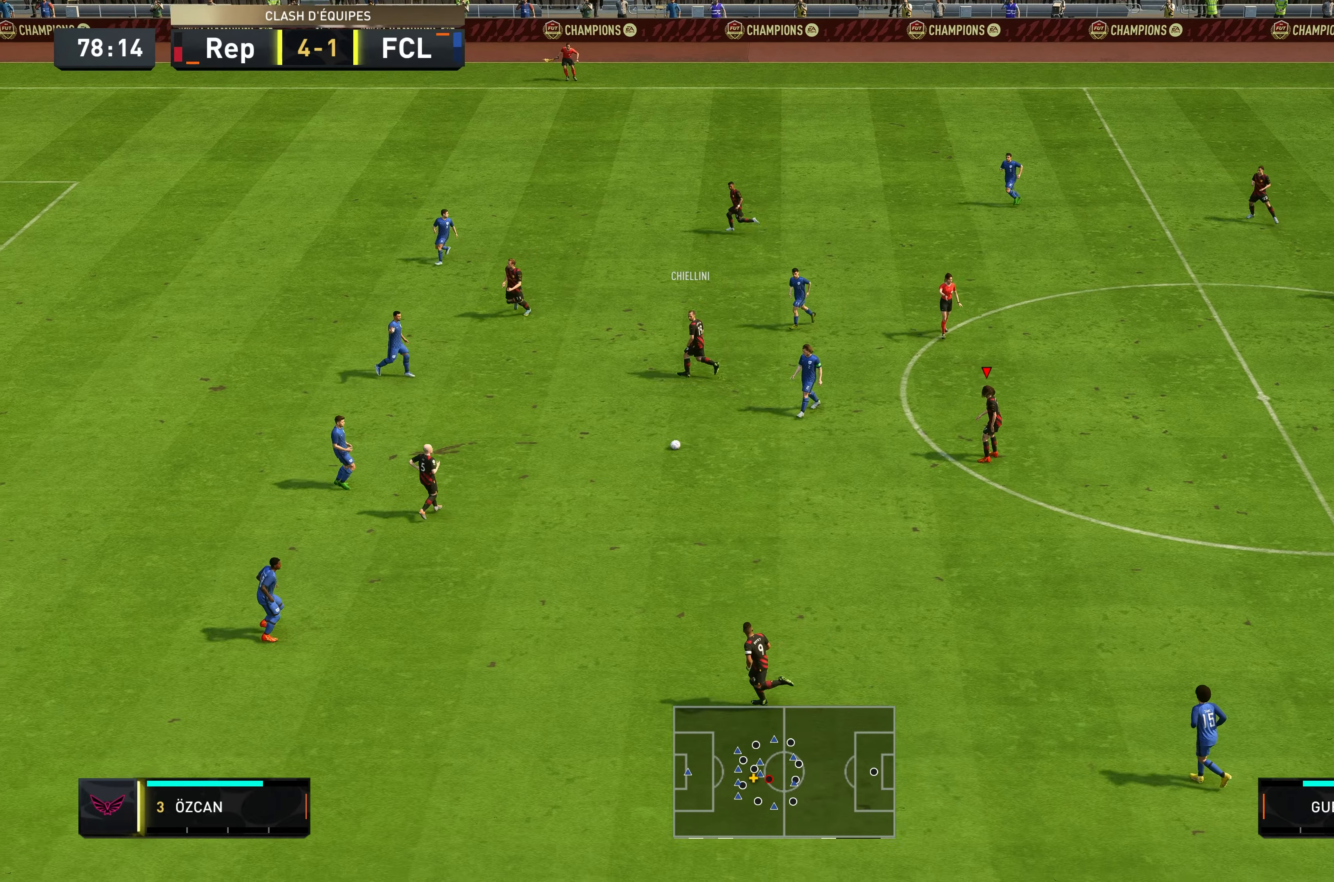
{"buttons": [], "left_stick": "center", "right_stick": "center", "events": [[33, "A", "down"], [150, "A", "up"], [183, "A", "down"], [317, "A", "up"]]}
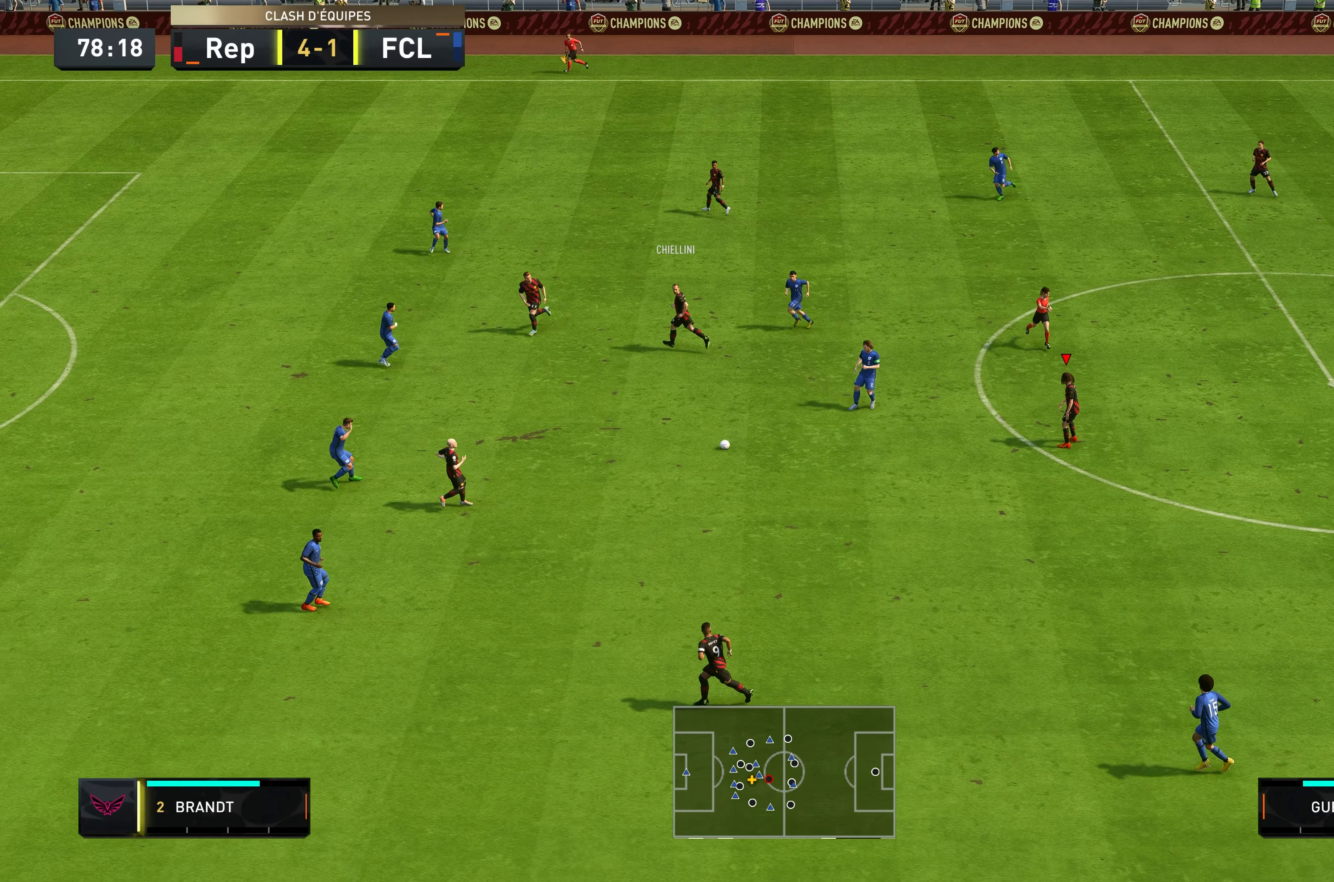
{"buttons": ["A"], "left_stick": "center", "right_stick": "center", "events": [[83, "A", "down"], [250, "A", "up"], [317, "A", "down"], [450, "A", "up"], [483, "A", "down"]]}
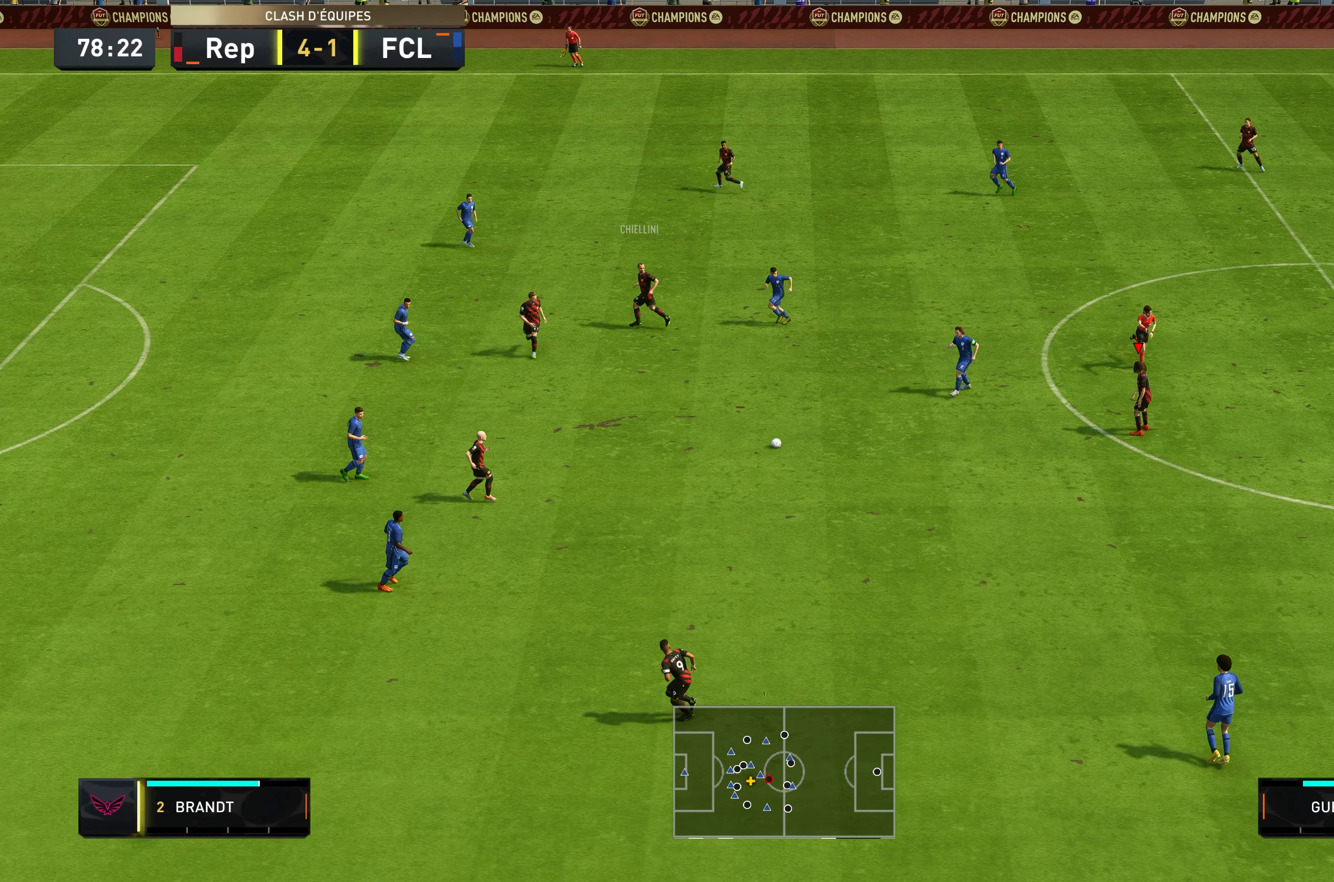
{"buttons": ["A"], "left_stick": "center", "right_stick": "center", "events": [[83, "A", "up"], [150, "A", "down"], [217, "A", "up"], [250, "A", "down"], [350, "A", "up"], [417, "A", "down"]]}
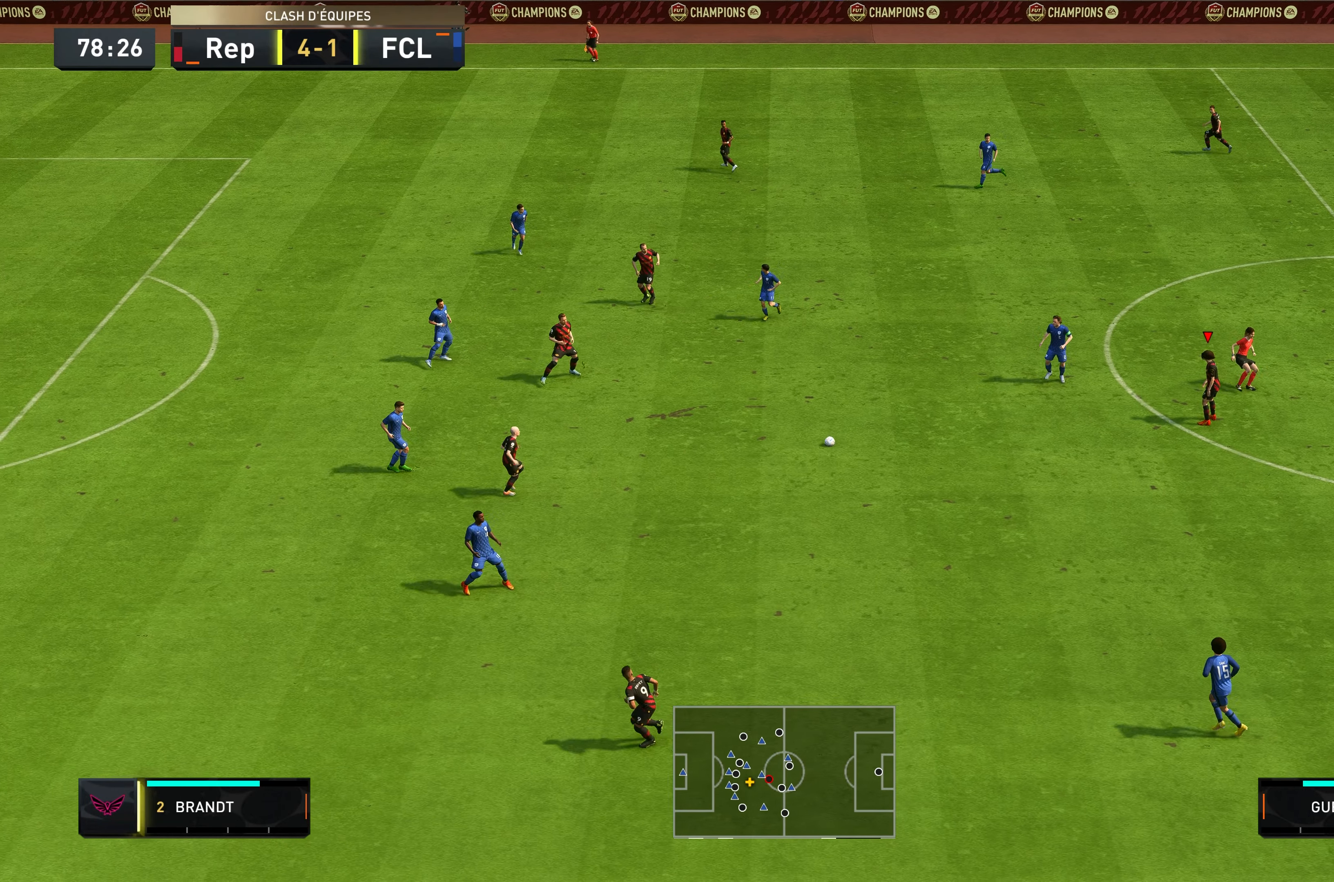
{"buttons": ["A"], "left_stick": "center", "right_stick": "center", "events": [[50, "A", "up"], [117, "A", "down"], [250, "A", "up"], [317, "A", "down"], [383, "A", "up"], [433, "A", "down"]]}
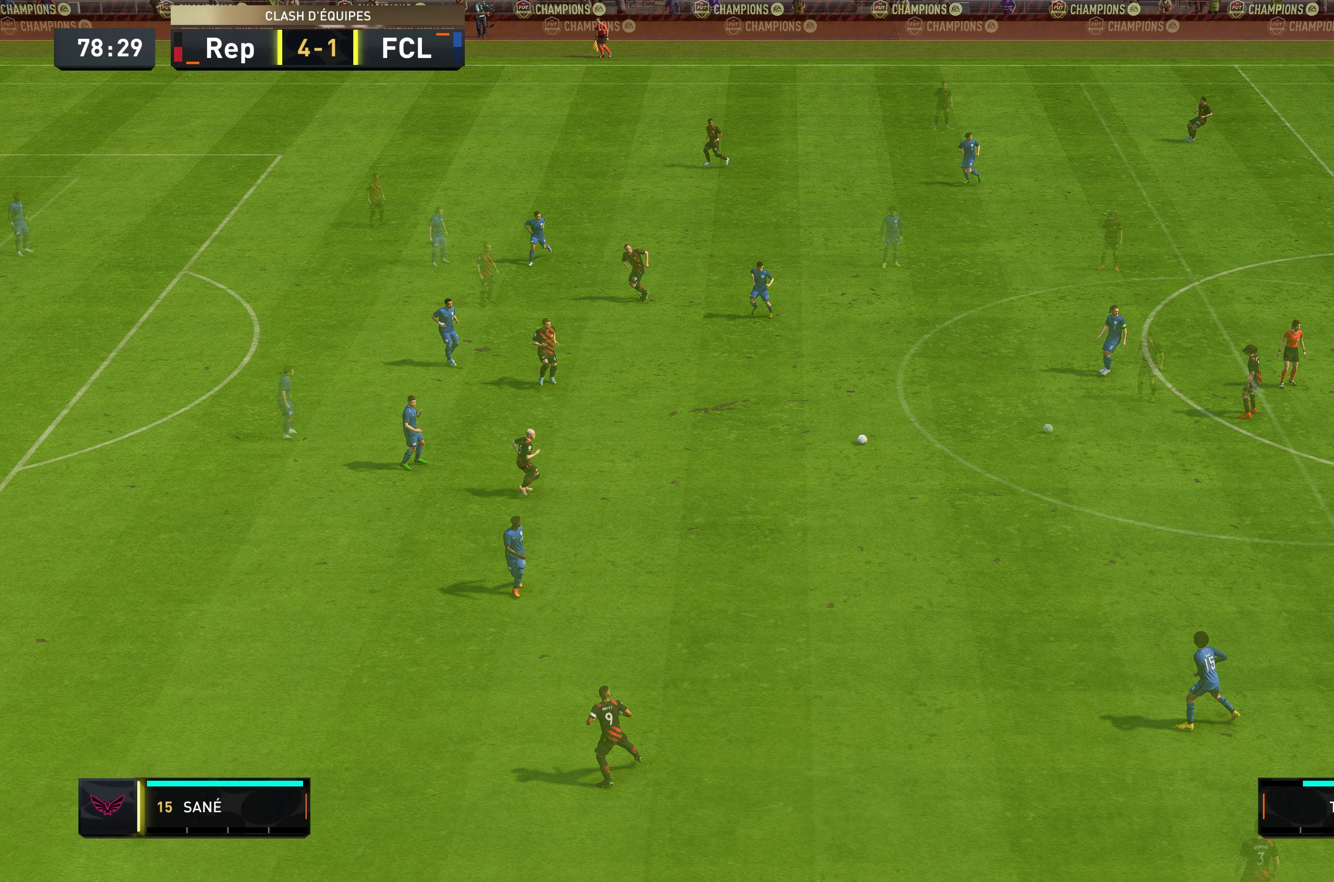
{"buttons": [], "left_stick": "center", "right_stick": "center", "events": [[33, "A", "up"], [100, "A", "down"], [217, "A", "up"]]}
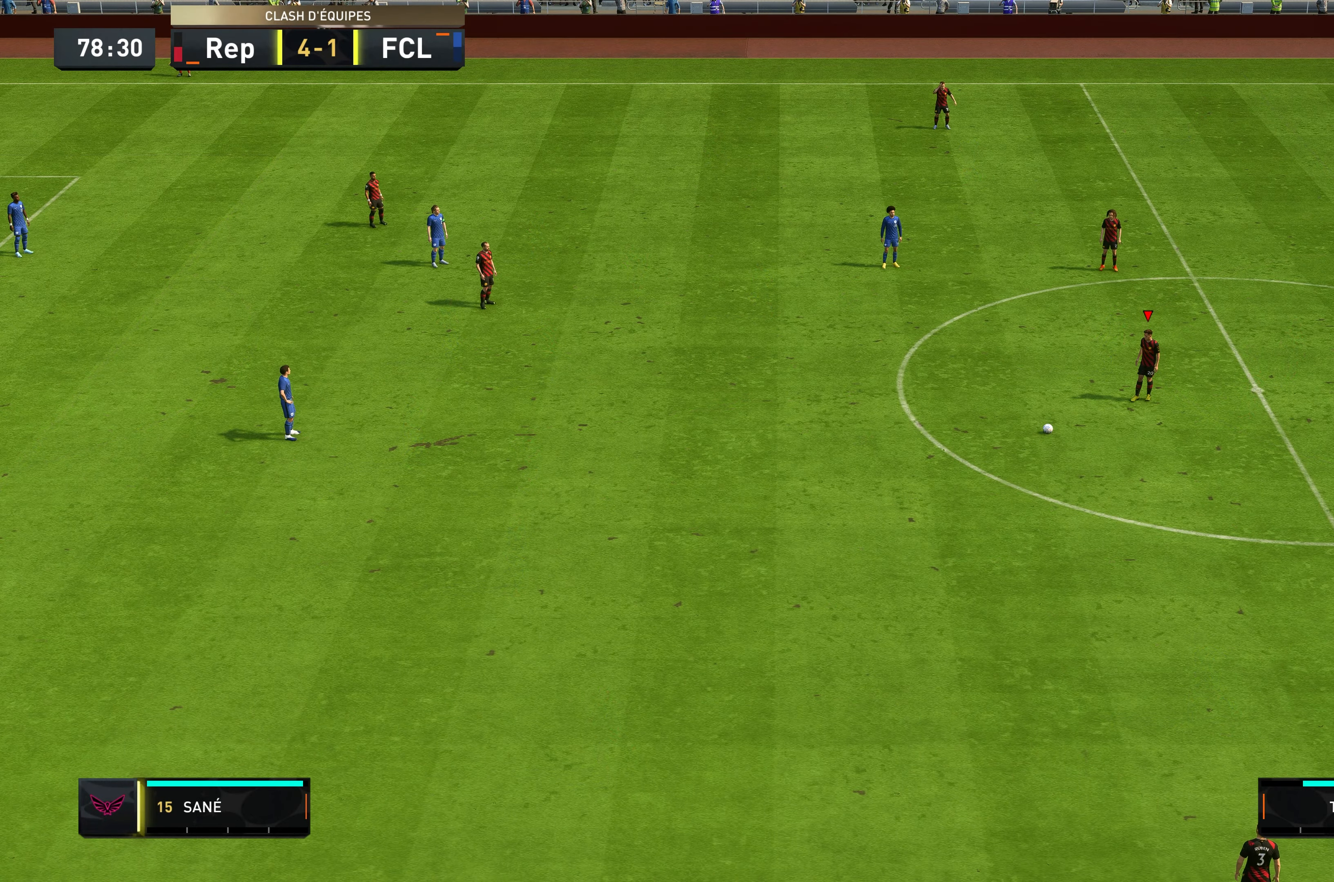
{"buttons": [], "left_stick": "left", "right_stick": "center", "events": [[467, "left_stick", "left"]]}
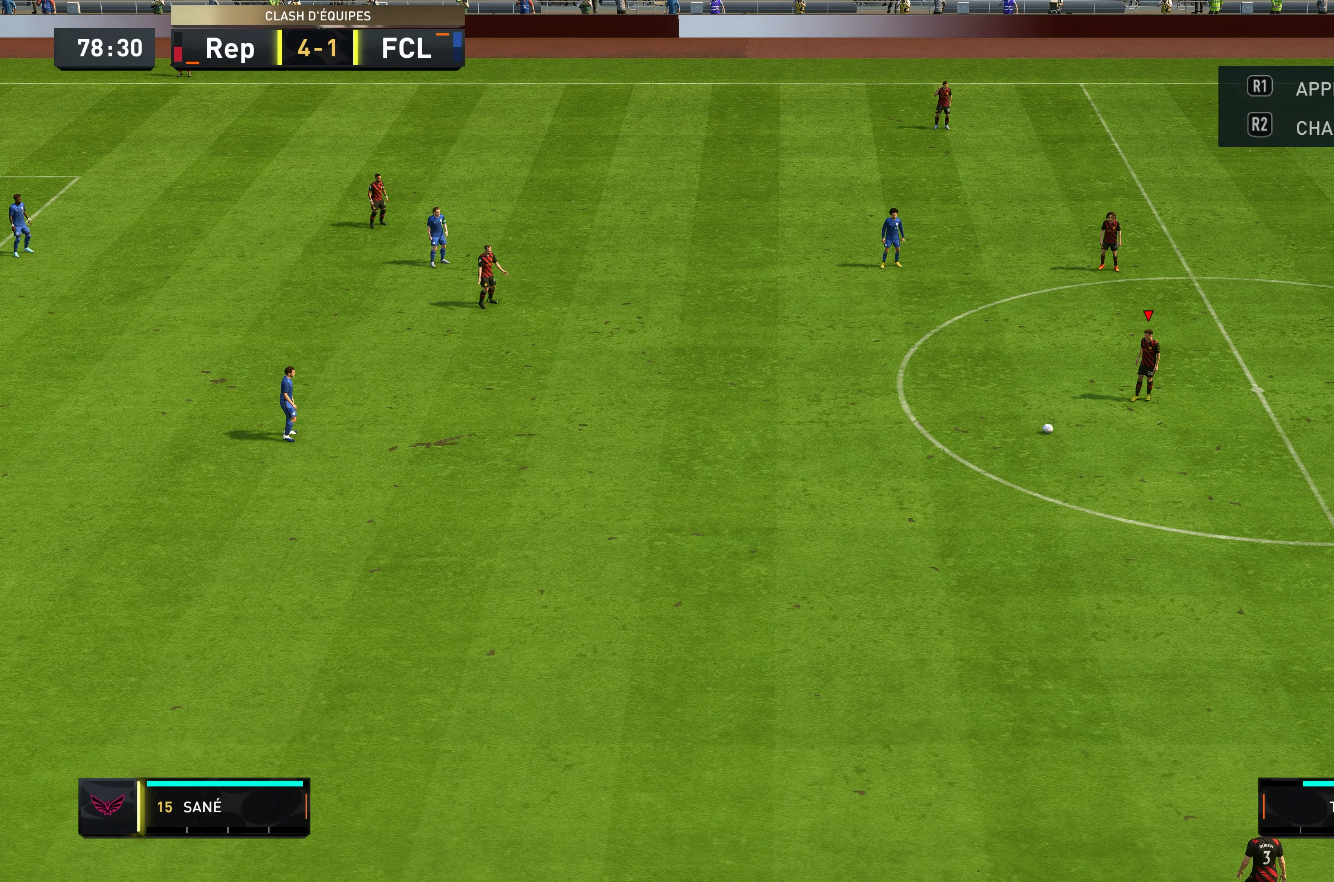
{"buttons": [], "left_stick": "left", "right_stick": "center", "events": [[183, "A", "down"], [483, "A", "up"]]}
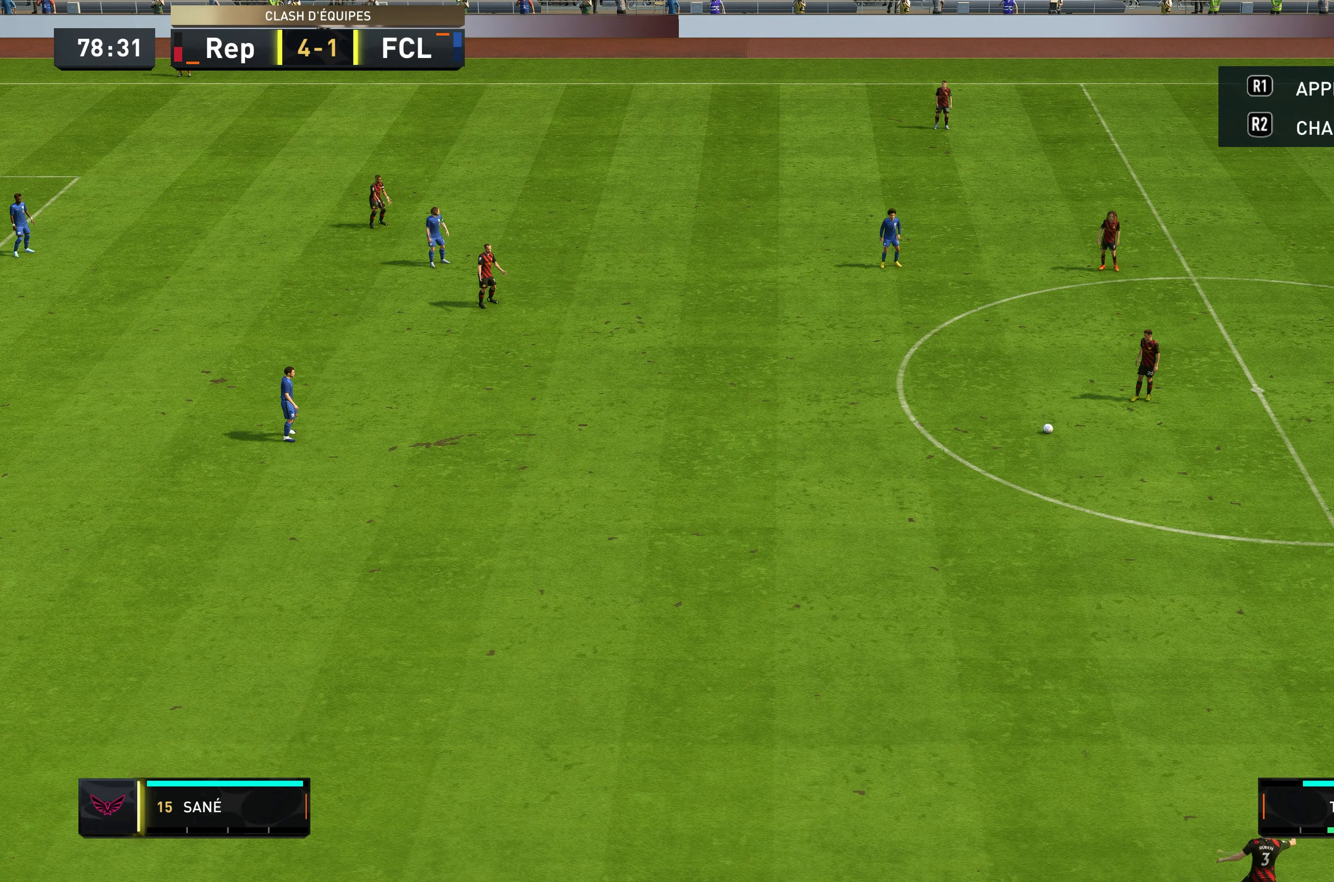
{"buttons": [], "left_stick": "left", "right_stick": "center", "events": []}
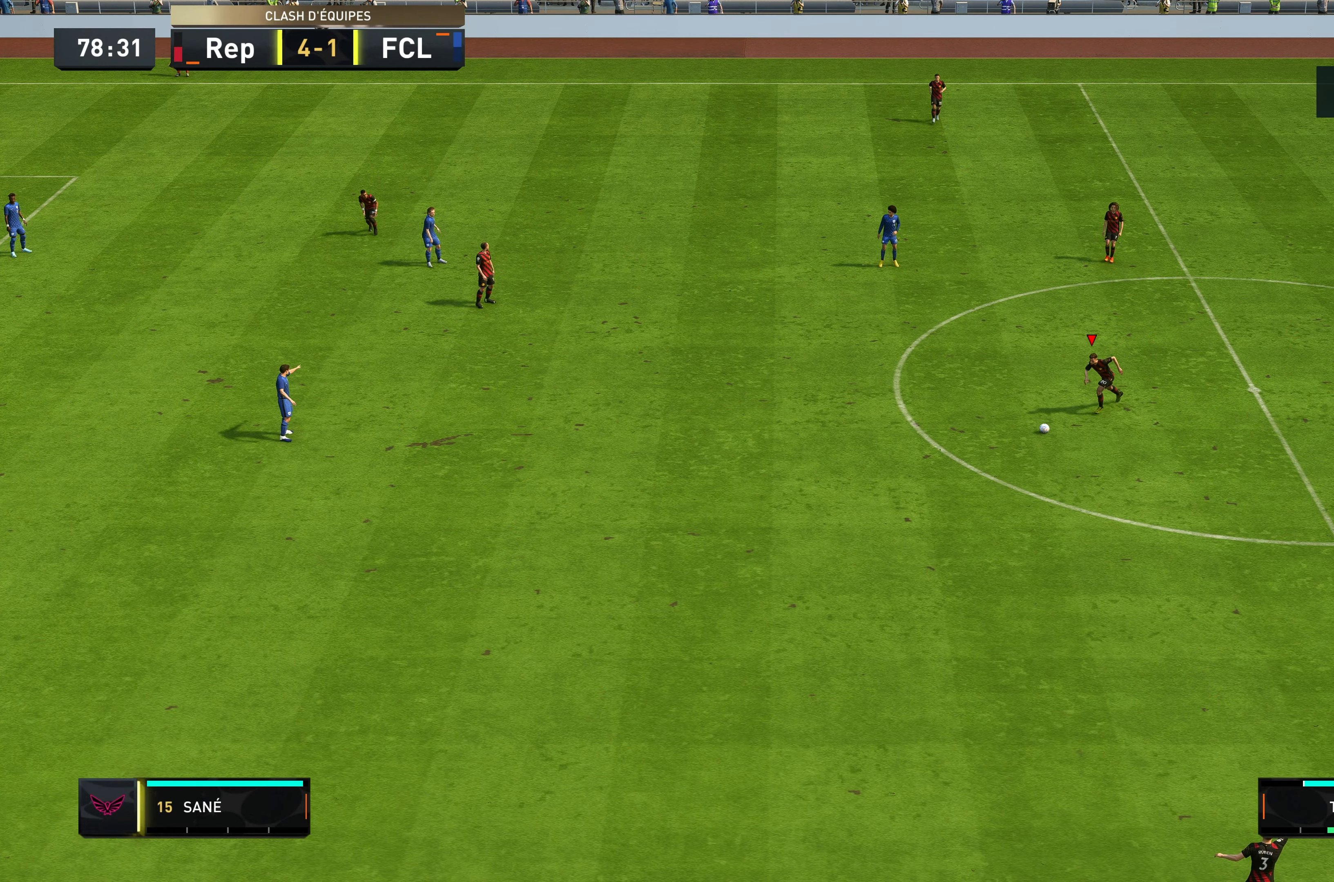
{"buttons": [], "left_stick": "up-left", "right_stick": "center", "events": [[117, "left_stick", "up-left"]]}
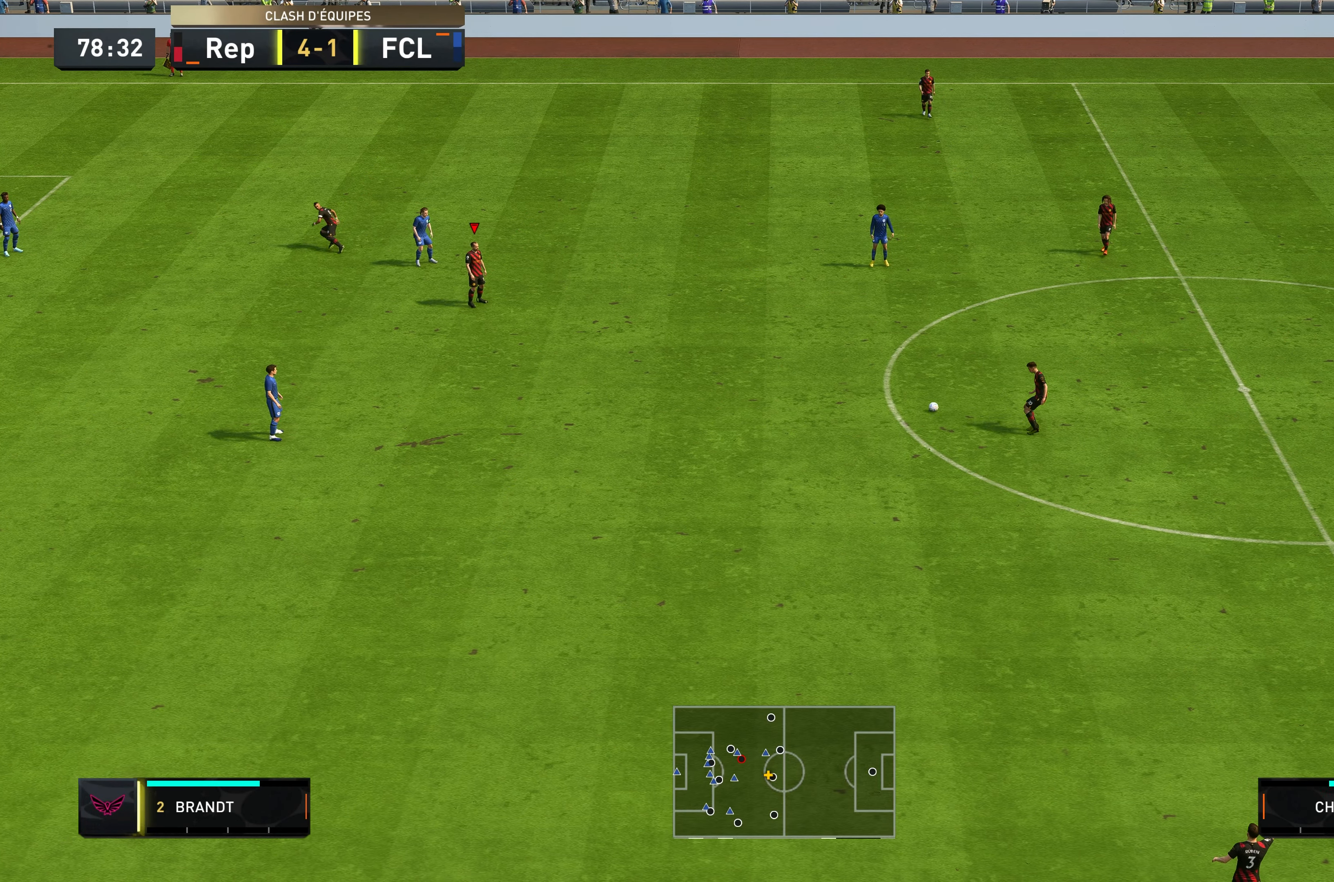
{"buttons": [], "left_stick": "up", "right_stick": "center", "events": [[317, "left_stick", "up"]]}
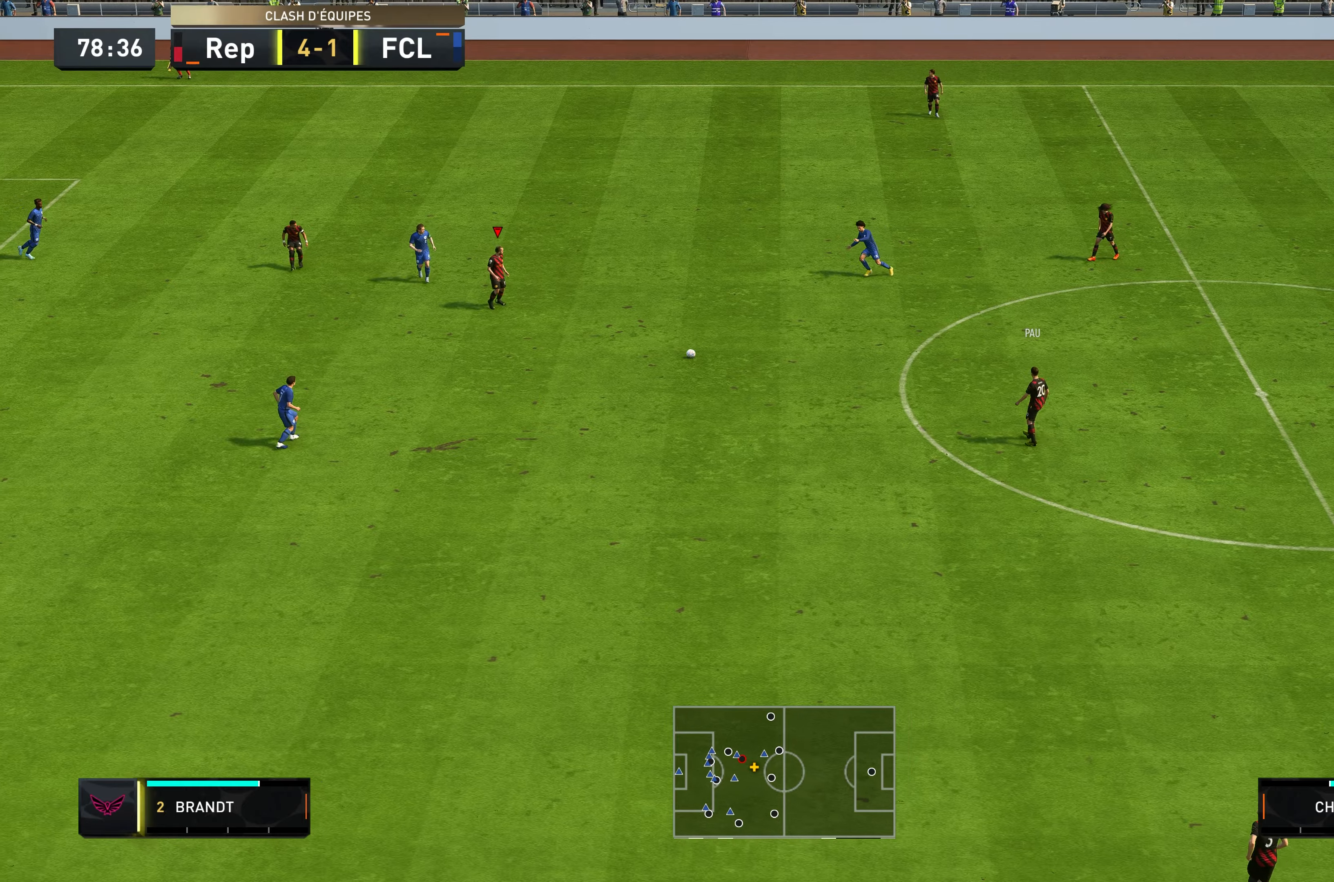
{"buttons": [], "left_stick": "up", "right_stick": "center", "events": []}
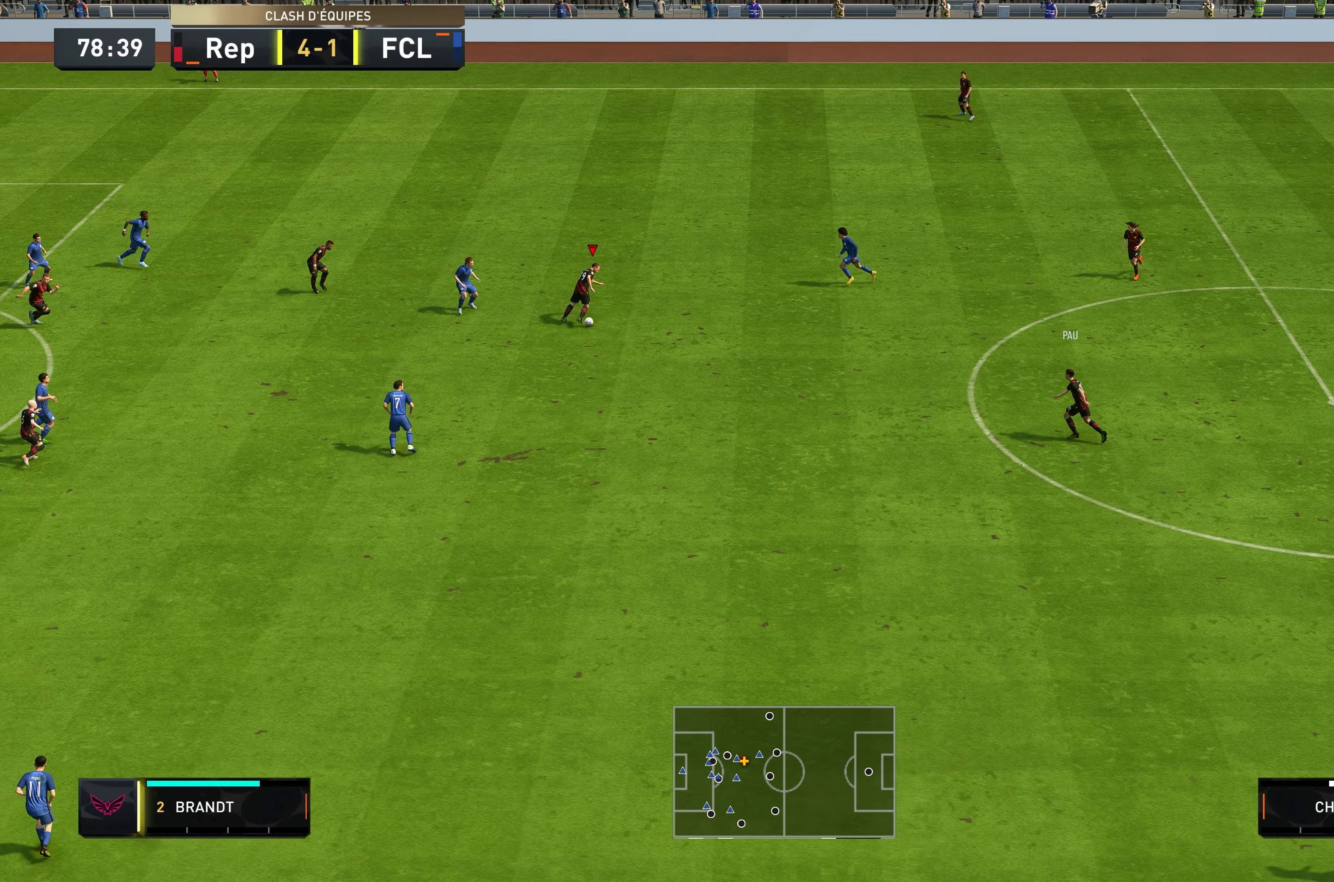
{"buttons": ["Y"], "left_stick": "up-left", "right_stick": "center", "events": [[434, "Y", "down"], [467, "left_stick", "up-left"]]}
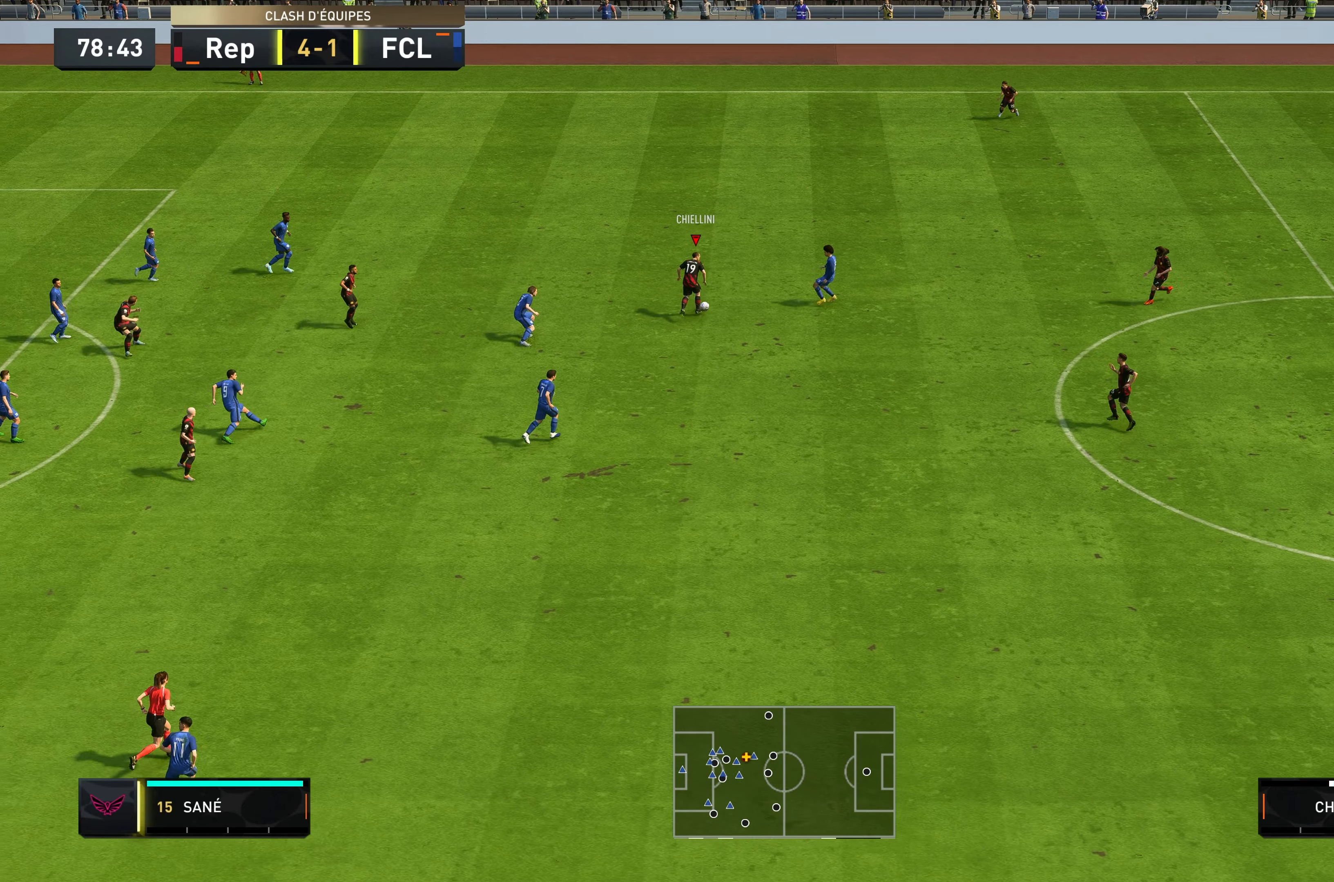
{"buttons": ["R2"], "left_stick": "left", "right_stick": "center", "events": [[134, "Y", "up"], [234, "left_stick", "left"], [367, "R2", "down"]]}